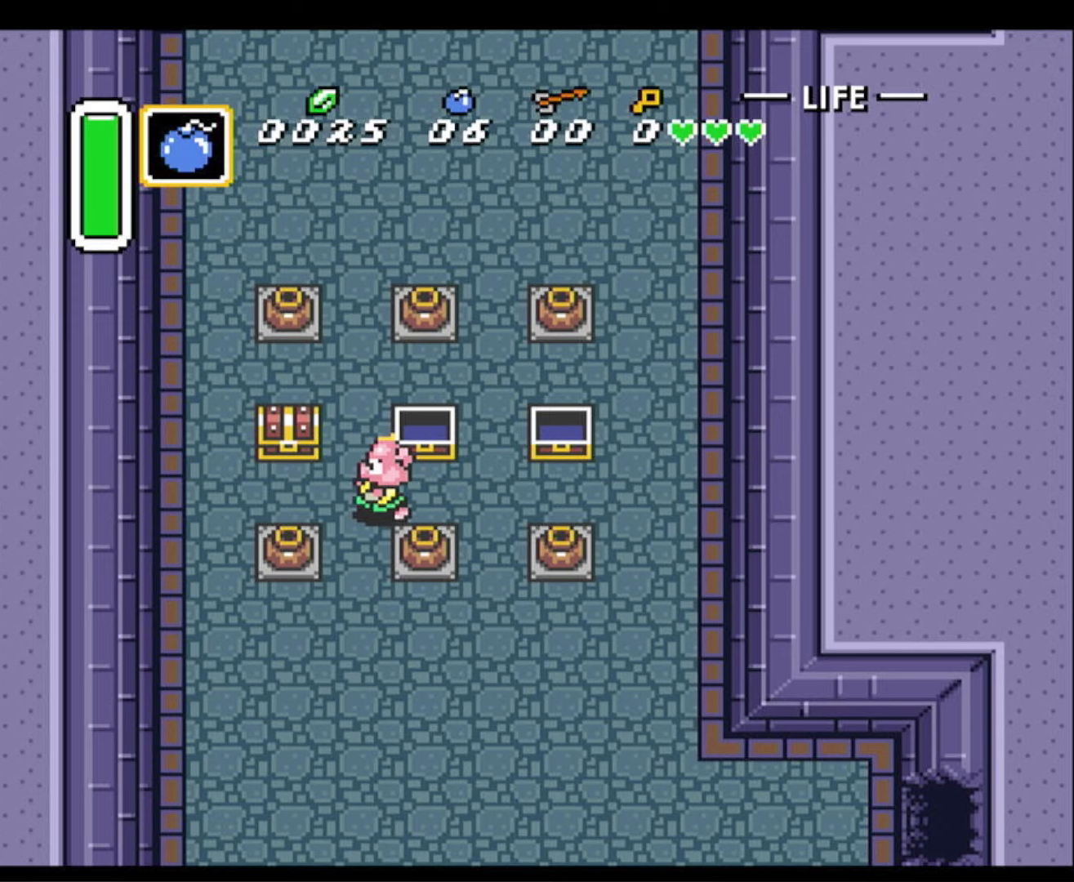
Gameplay with a controller (Nintendo layout); each line is a JSON object with the inputs held at the frame after it (dt_ms = milliseconds from this image to that frame). "events" lists button and stick changes between this image and that frame as [ms after this image, input, new state], when the widget could be followed in between. Not read: L3 R3.
{"dt_ms": 250, "buttons": ["DPAD_UP"], "events": [[183, "DPAD_UP", "down"], [233, "DPAD_LEFT", "up"]]}
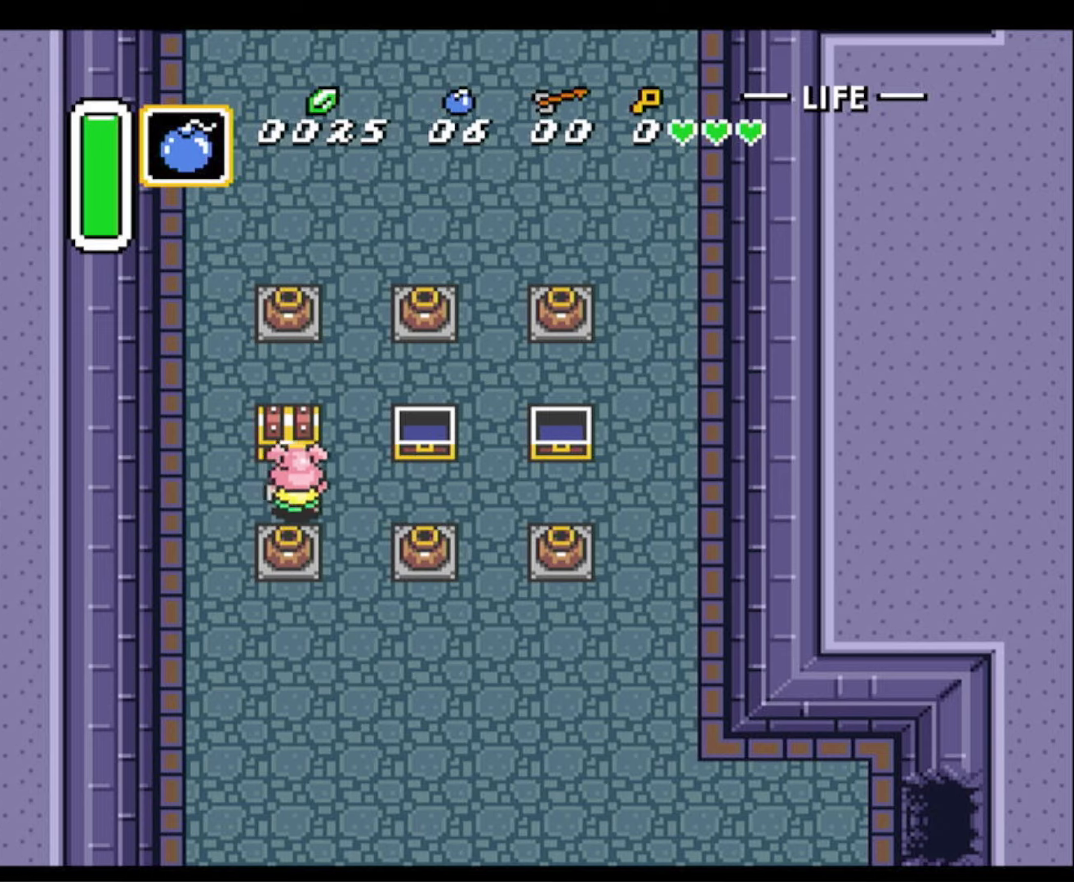
{"dt_ms": 500, "buttons": ["DPAD_RIGHT"], "events": [[50, "A", "down"], [100, "DPAD_UP", "up"], [383, "A", "up"], [450, "DPAD_RIGHT", "down"]]}
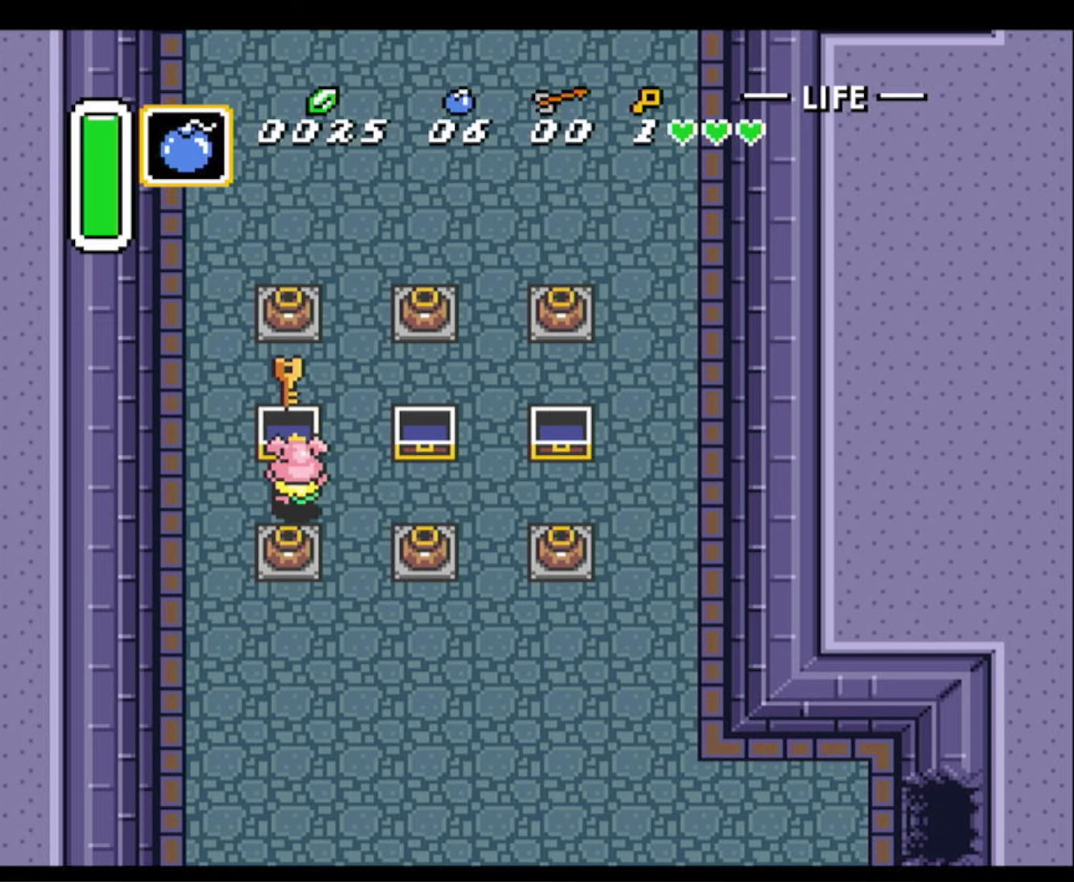
{"dt_ms": 500, "buttons": ["DPAD_DOWN", "DPAD_RIGHT"], "events": [[133, "DPAD_DOWN", "down"]]}
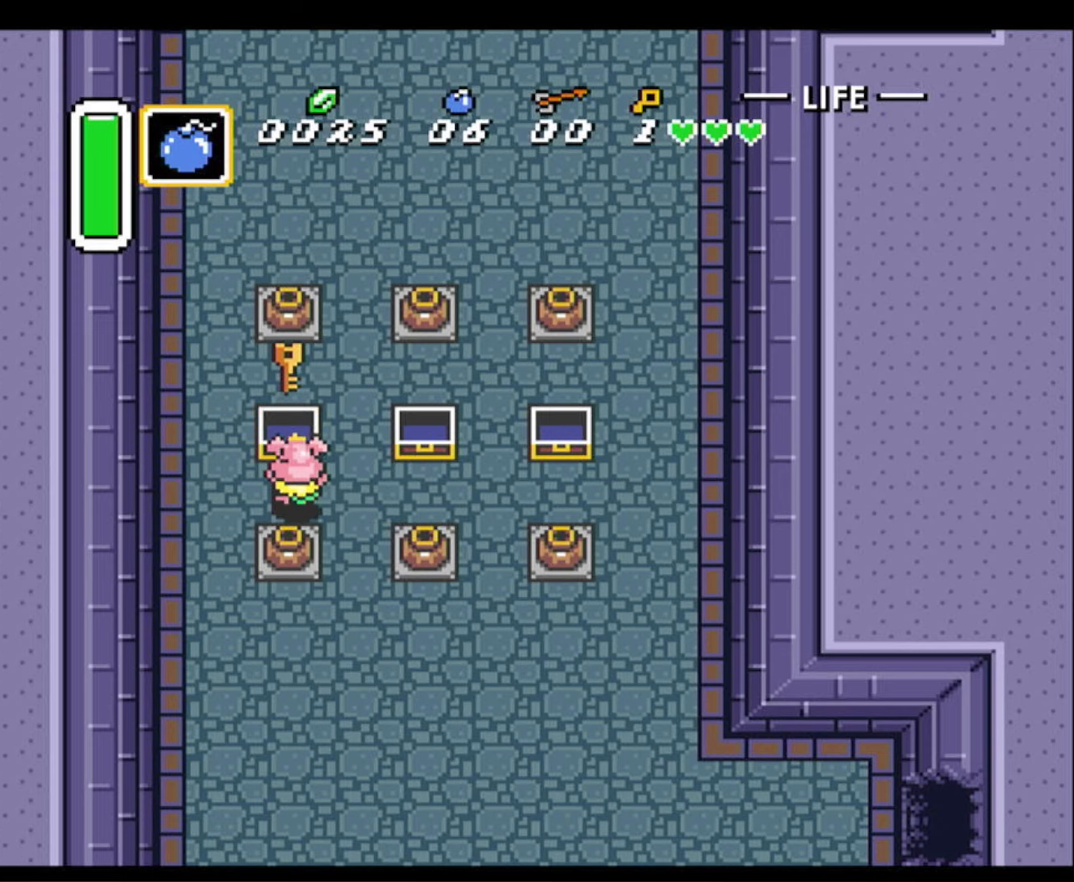
{"dt_ms": 500, "buttons": ["DPAD_DOWN"], "events": [[150, "DPAD_RIGHT", "up"], [300, "SELECT", "down"], [450, "SELECT", "up"]]}
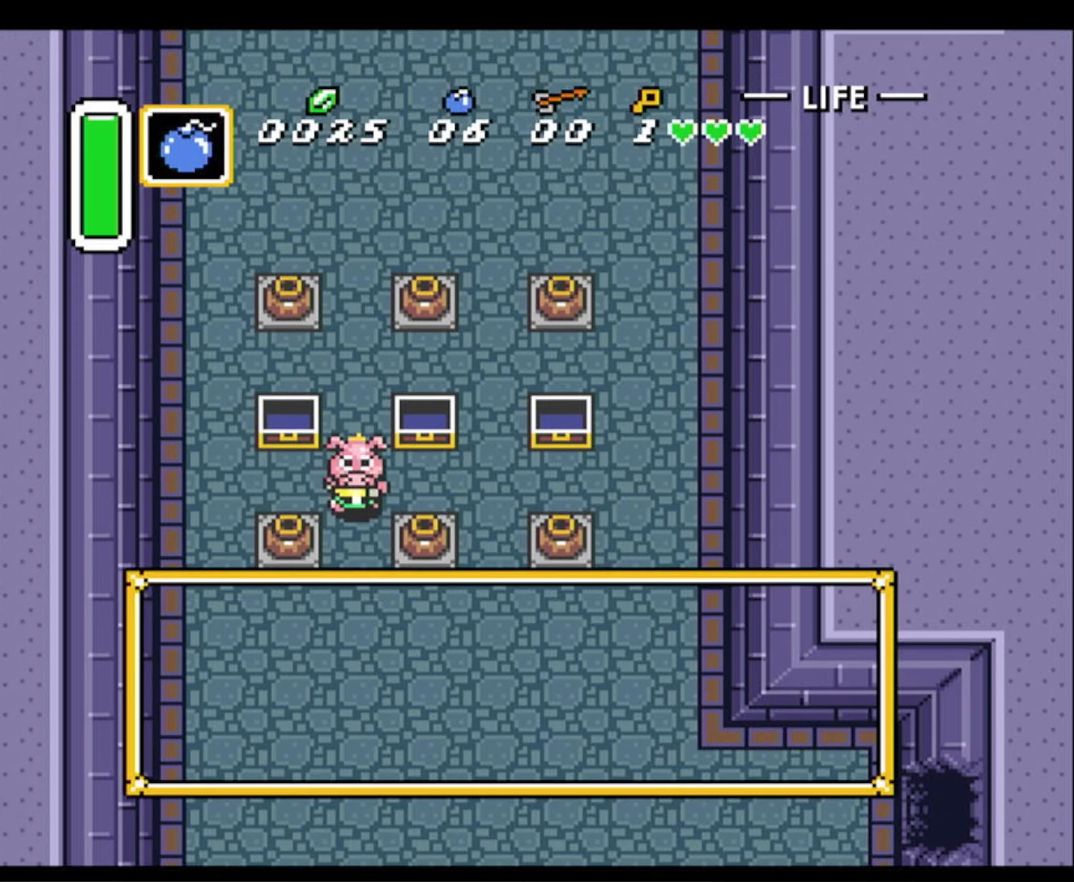
{"dt_ms": 500, "buttons": [], "events": [[33, "DPAD_DOWN", "up"], [367, "DPAD_DOWN", "down"], [450, "DPAD_DOWN", "up"]]}
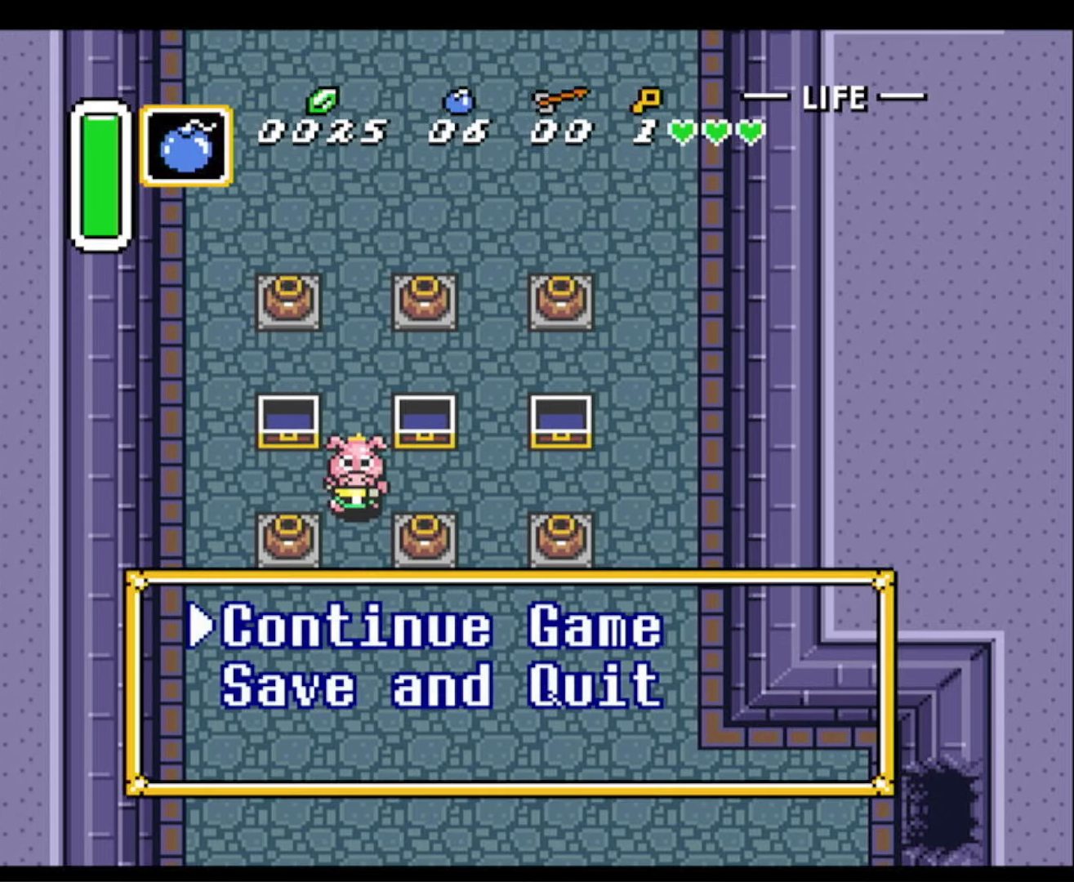
{"dt_ms": 500, "buttons": [], "events": [[83, "DPAD_DOWN", "down"], [167, "DPAD_DOWN", "up"], [283, "DPAD_DOWN", "down"], [367, "DPAD_DOWN", "up"]]}
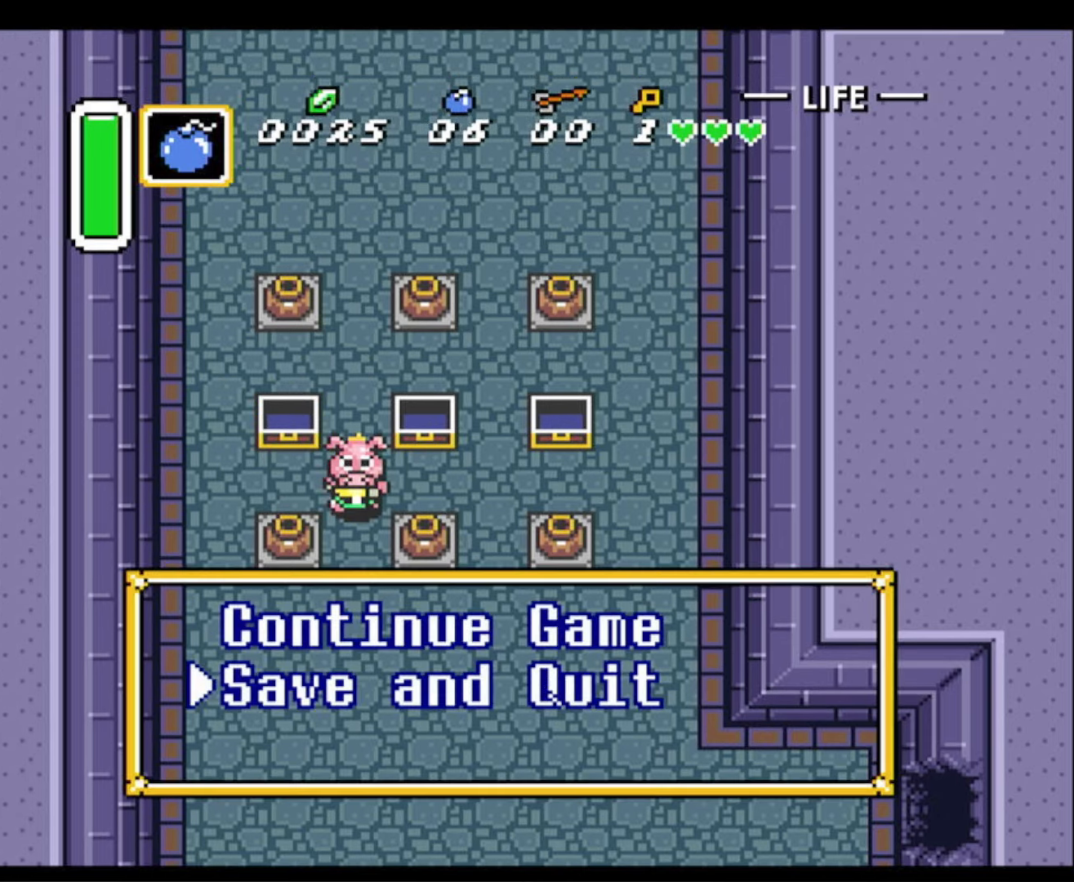
{"dt_ms": 500, "buttons": ["A"], "events": [[117, "A", "down"], [217, "A", "up"], [300, "A", "down"], [417, "A", "up"], [483, "A", "down"]]}
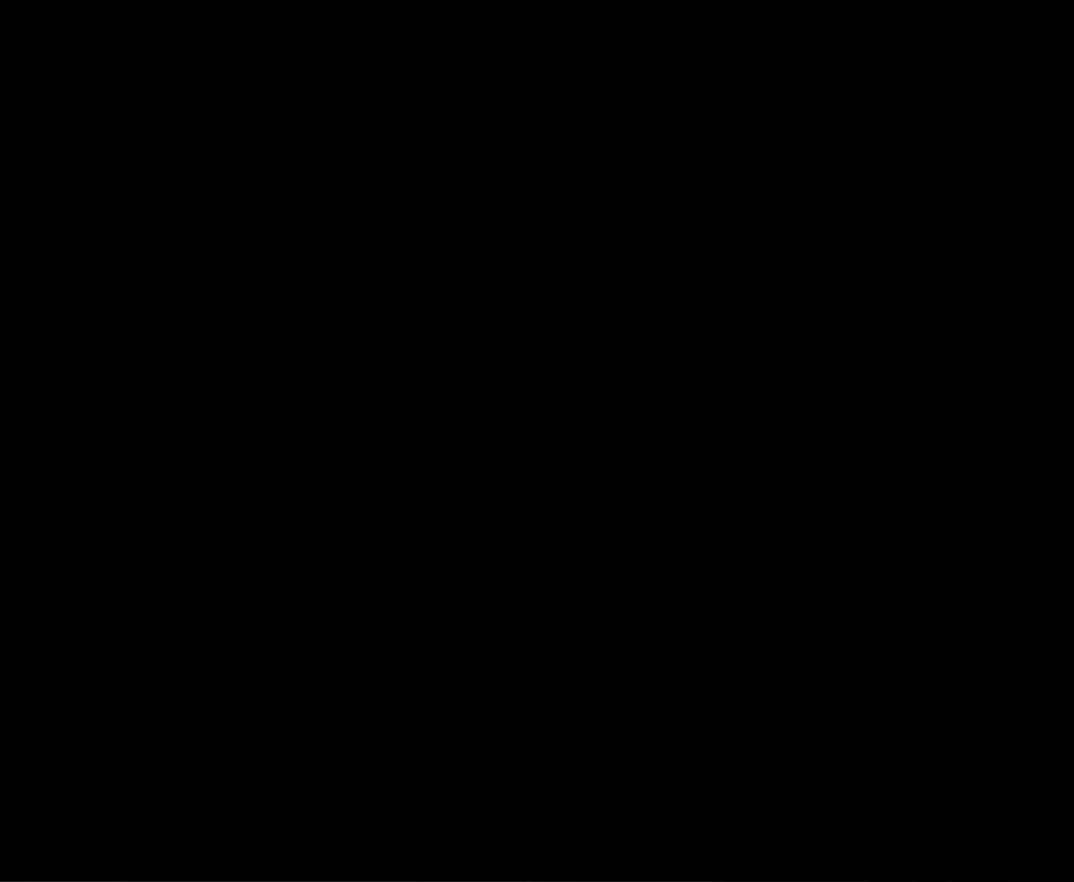
{"dt_ms": 500, "buttons": [], "events": [[100, "A", "up"], [217, "A", "down"], [300, "A", "up"], [417, "A", "down"], [500, "A", "up"]]}
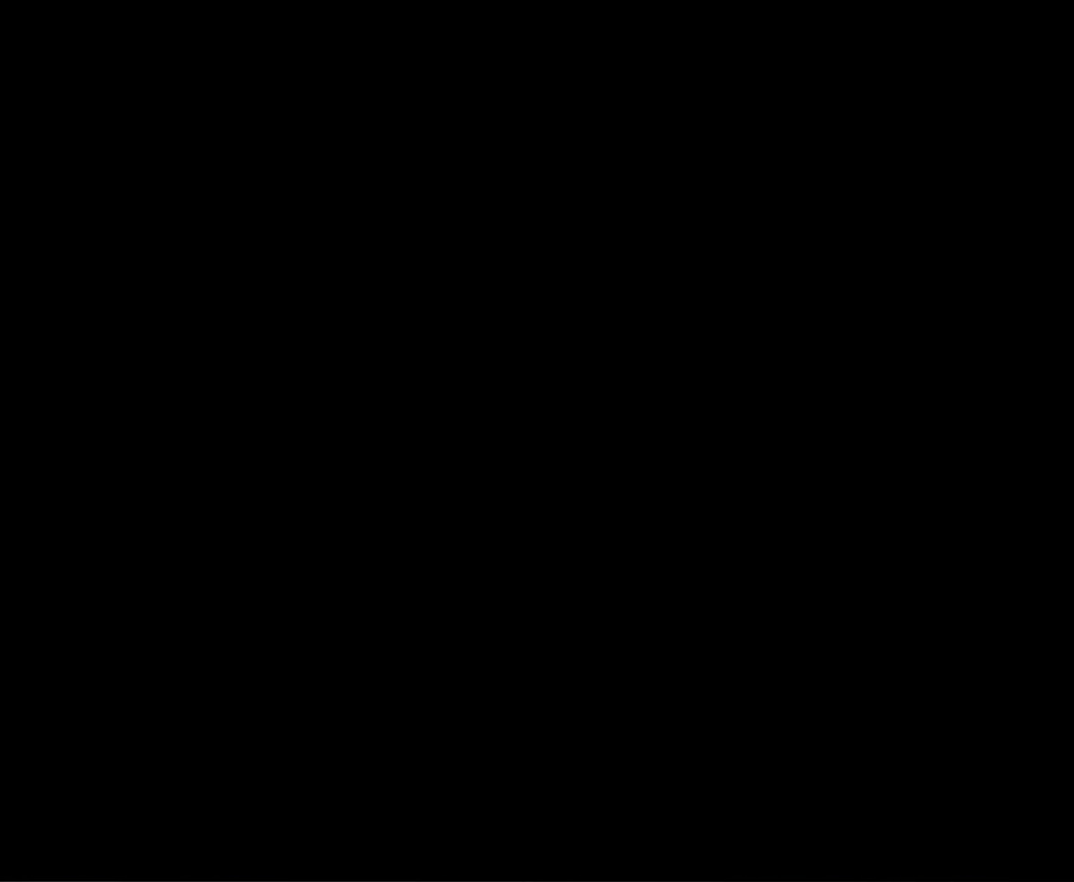
{"dt_ms": 500, "buttons": ["A"], "events": [[100, "A", "down"], [217, "A", "up"], [317, "A", "down"], [417, "A", "up"], [500, "A", "down"]]}
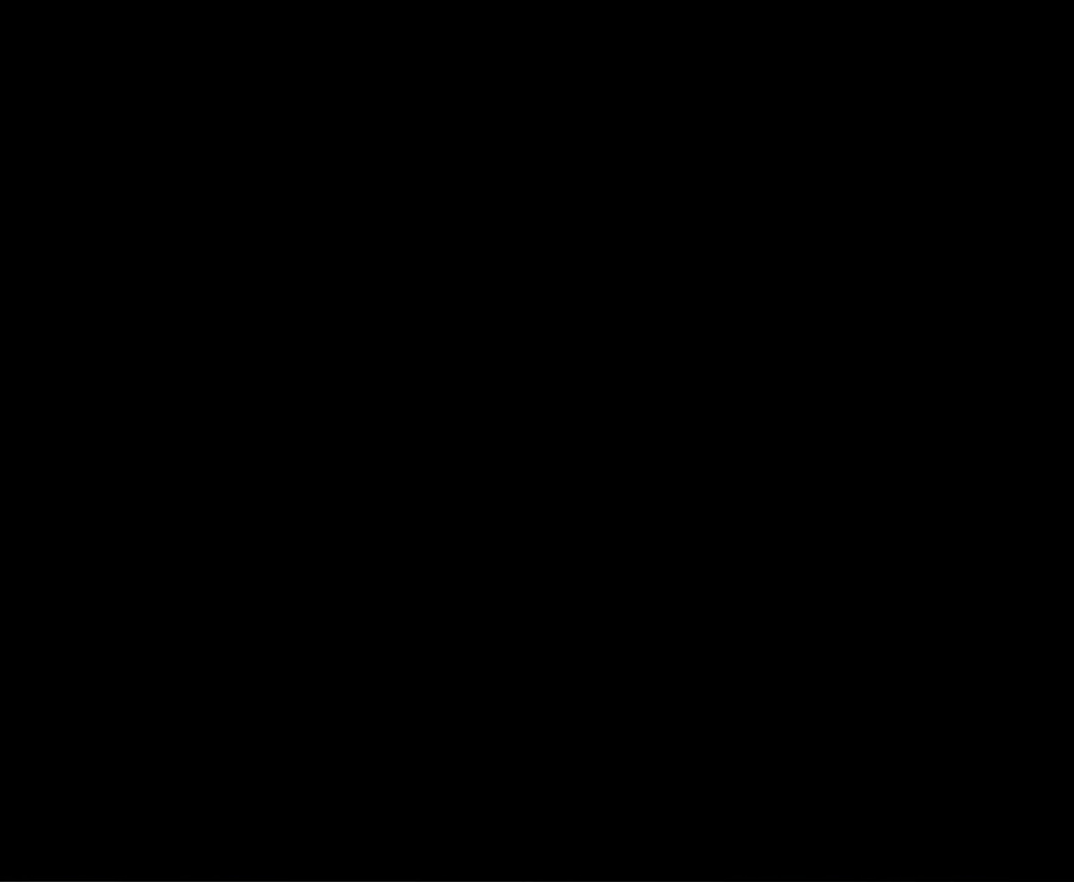
{"dt_ms": 500, "buttons": [], "events": [[100, "A", "up"], [200, "A", "down"], [283, "A", "up"], [383, "A", "down"], [467, "A", "up"]]}
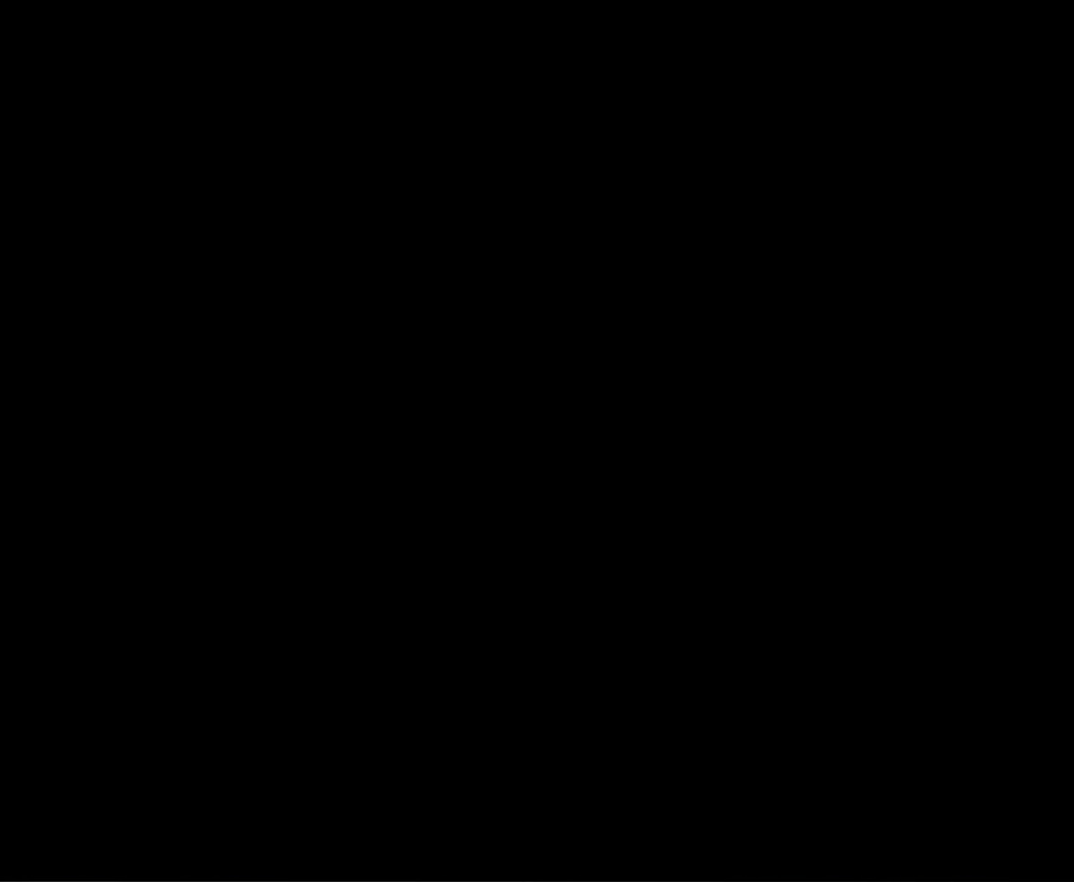
{"dt_ms": 500, "buttons": [], "events": [[67, "A", "down"], [167, "A", "up"], [350, "A", "down"], [367, "A", "up"], [417, "A", "down"], [500, "A", "up"]]}
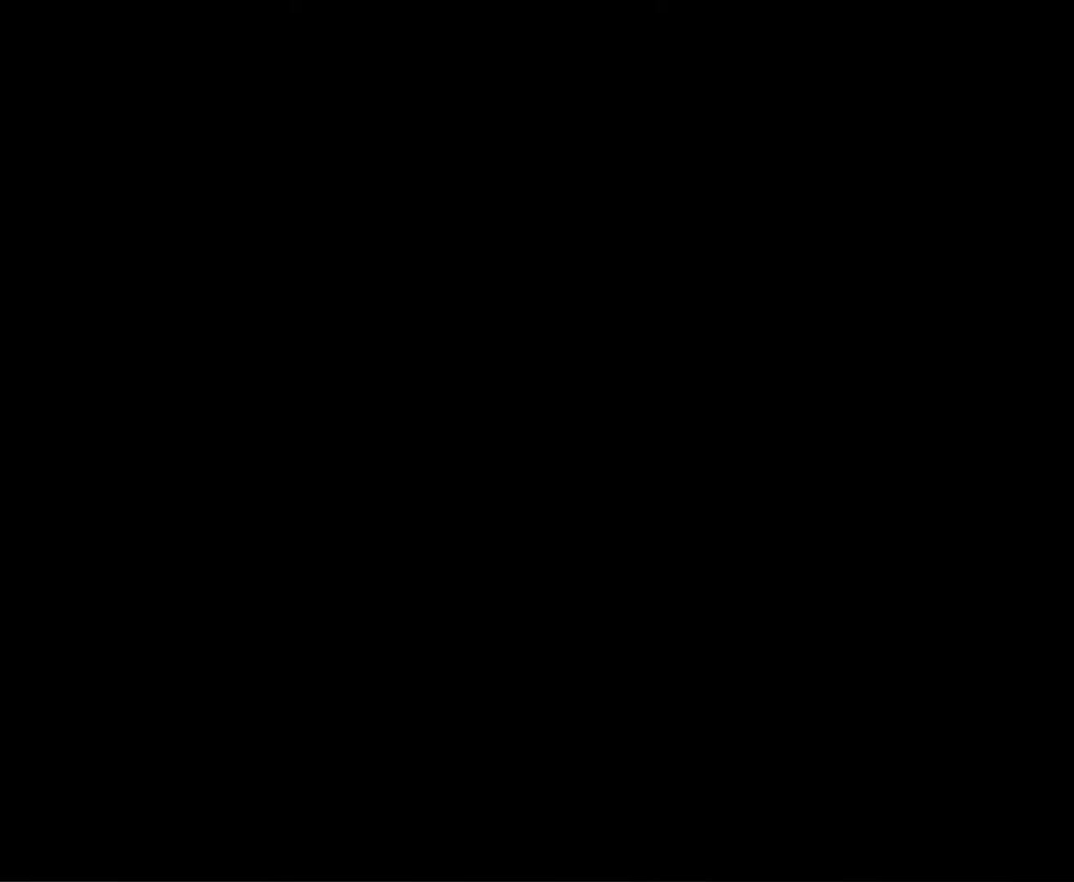
{"dt_ms": 500, "buttons": [], "events": [[100, "A", "down"], [217, "A", "up"], [334, "A", "down"], [400, "A", "up"]]}
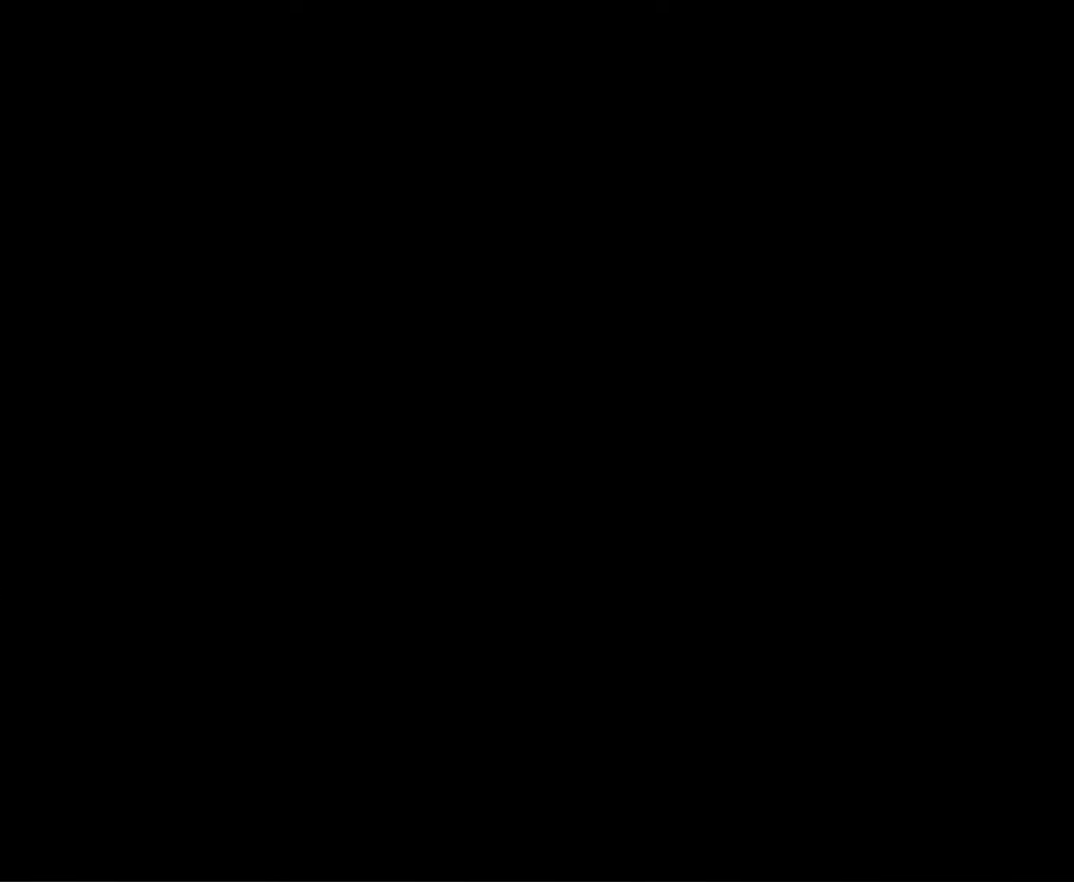
{"dt_ms": 500, "buttons": [], "events": [[17, "A", "down"], [100, "A", "up"], [200, "A", "down"], [300, "A", "up"], [384, "A", "down"], [467, "A", "up"]]}
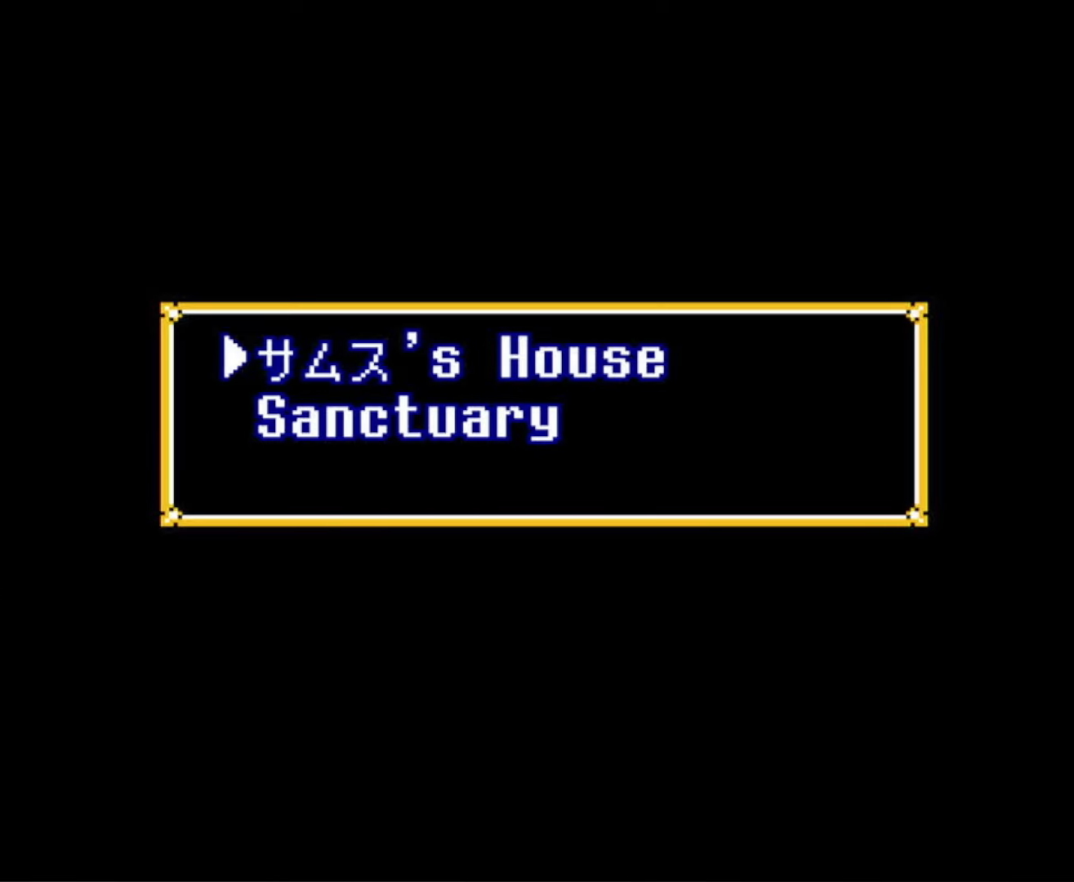
{"dt_ms": 500, "buttons": ["A"], "events": [[84, "A", "down"], [167, "A", "up"], [284, "A", "down"], [367, "A", "up"], [467, "A", "down"]]}
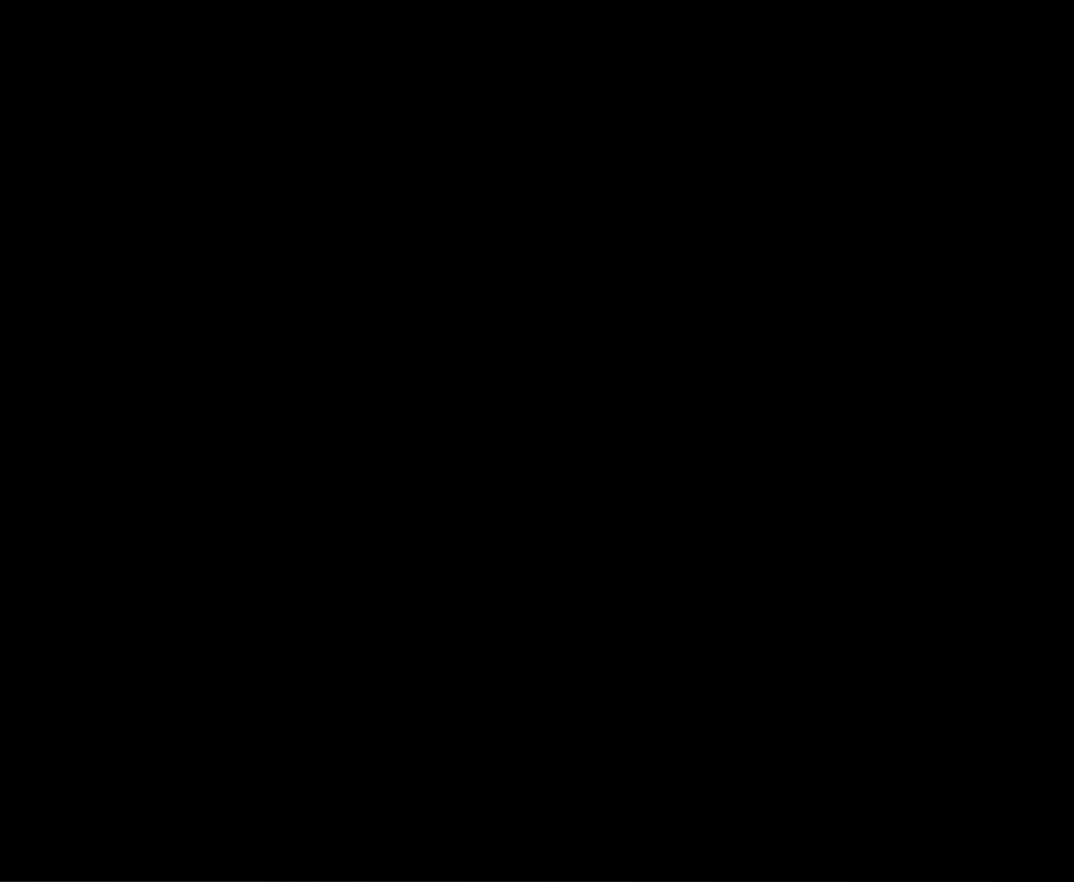
{"dt_ms": 500, "buttons": ["DPAD_DOWN"], "events": [[50, "A", "up"], [150, "A", "down"], [234, "A", "up"], [434, "DPAD_DOWN", "down"]]}
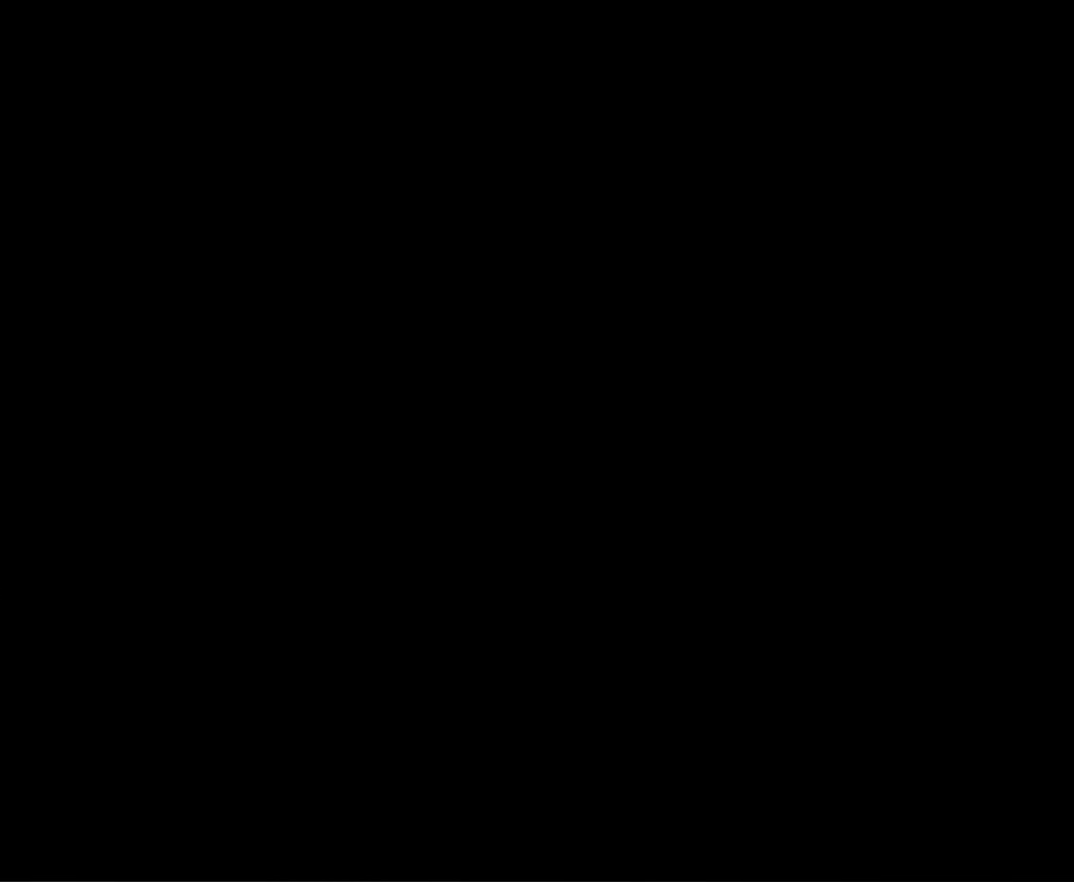
{"dt_ms": 500, "buttons": ["DPAD_DOWN"], "events": []}
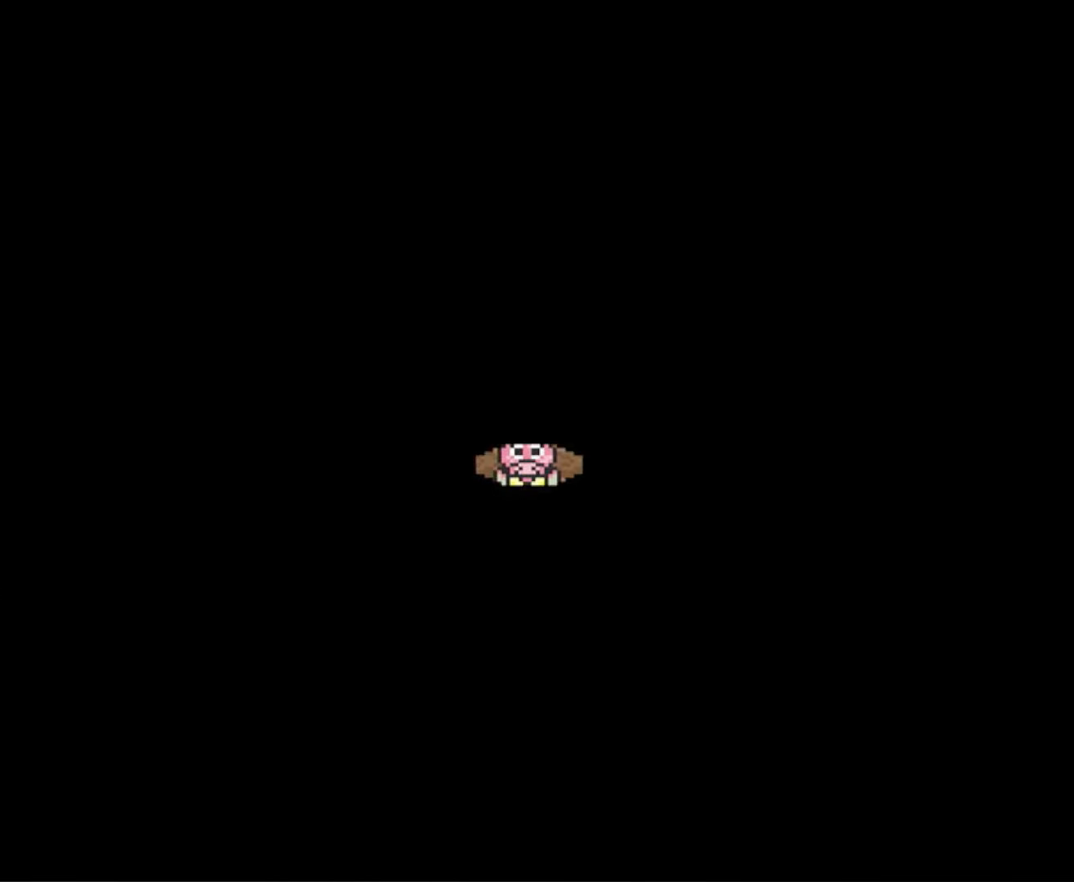
{"dt_ms": 500, "buttons": ["DPAD_DOWN"], "events": []}
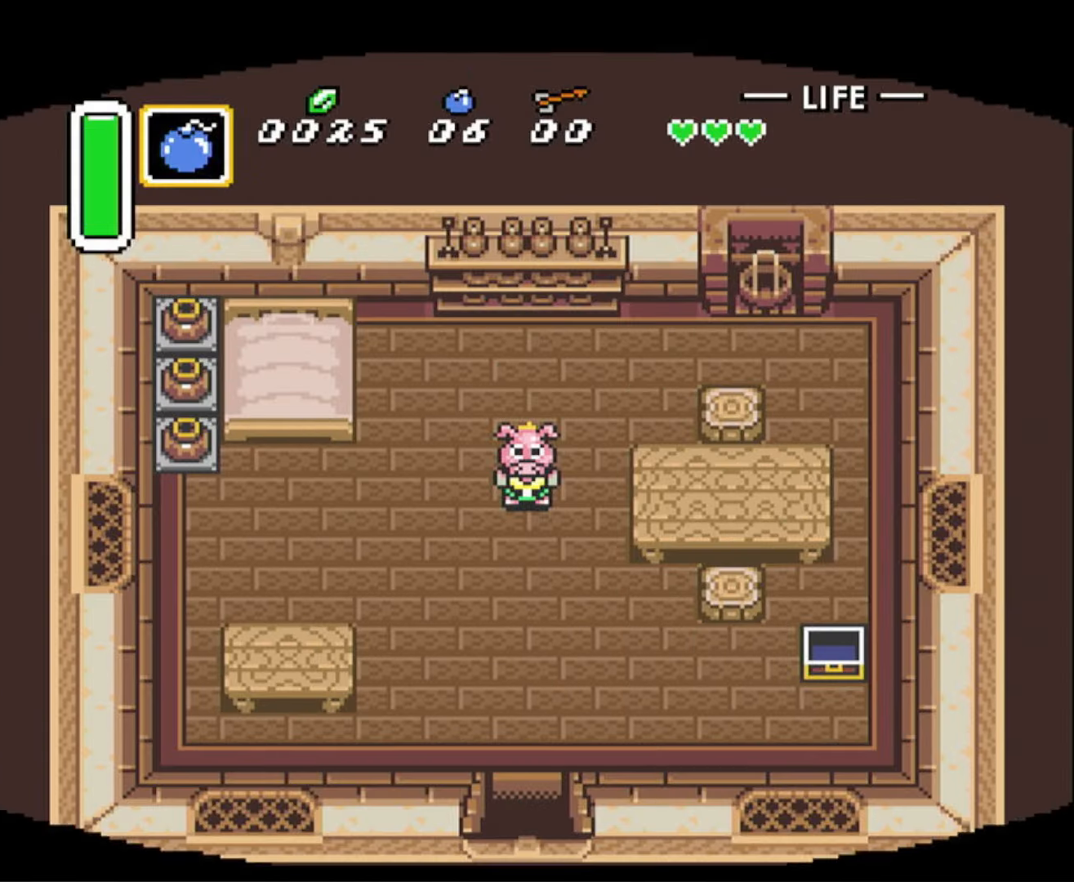
{"dt_ms": 500, "buttons": ["DPAD_DOWN"], "events": []}
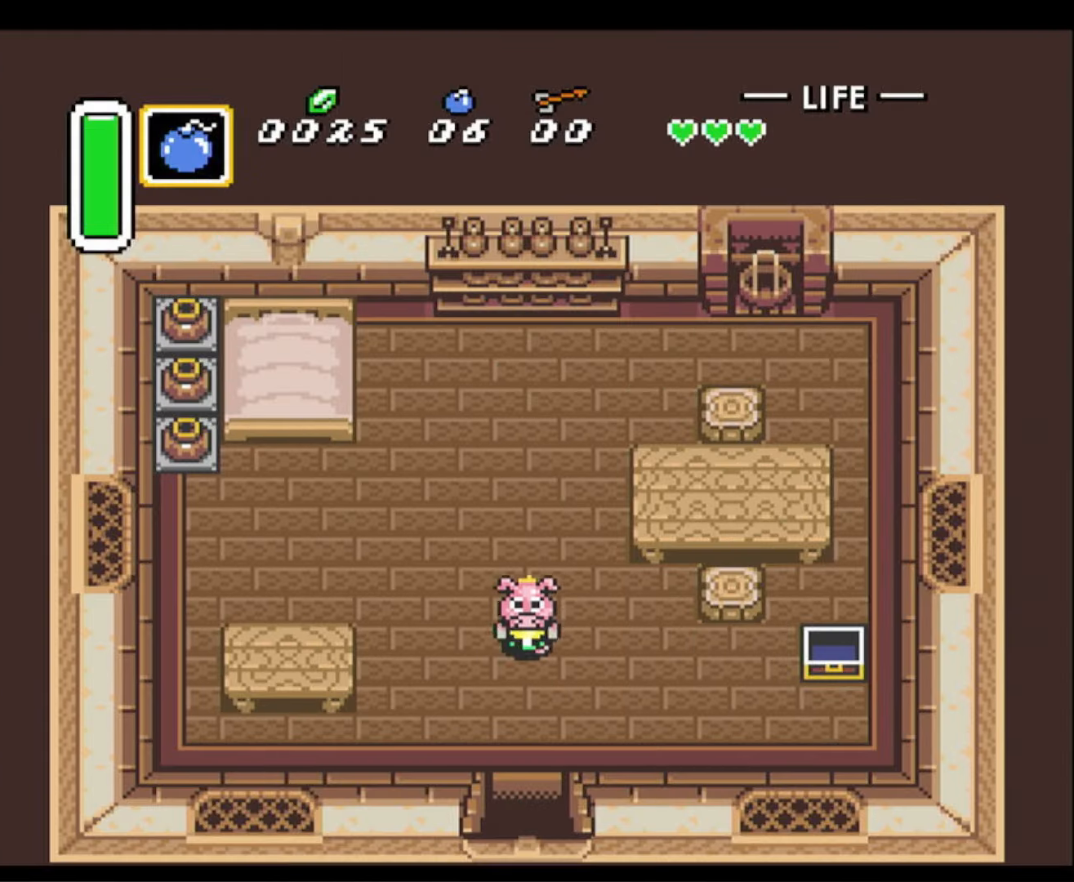
{"dt_ms": 500, "buttons": ["DPAD_DOWN"], "events": []}
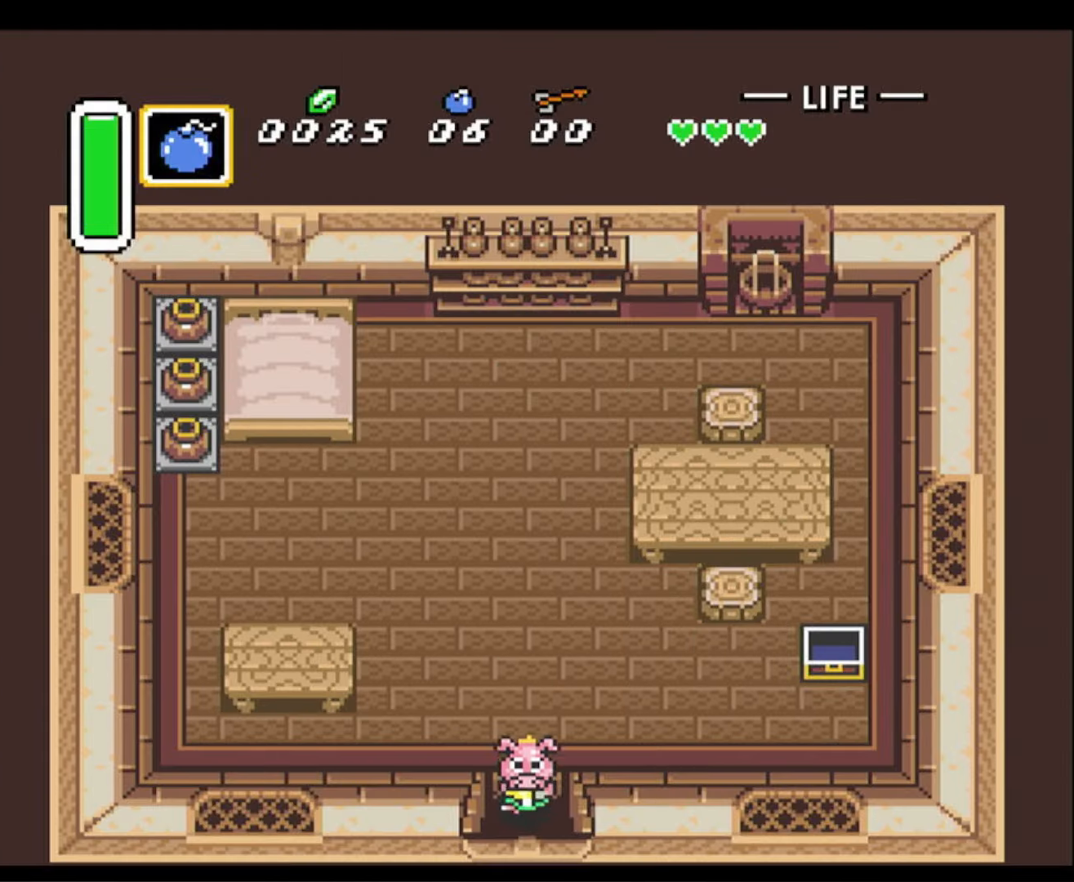
{"dt_ms": 500, "buttons": ["DPAD_DOWN"], "events": []}